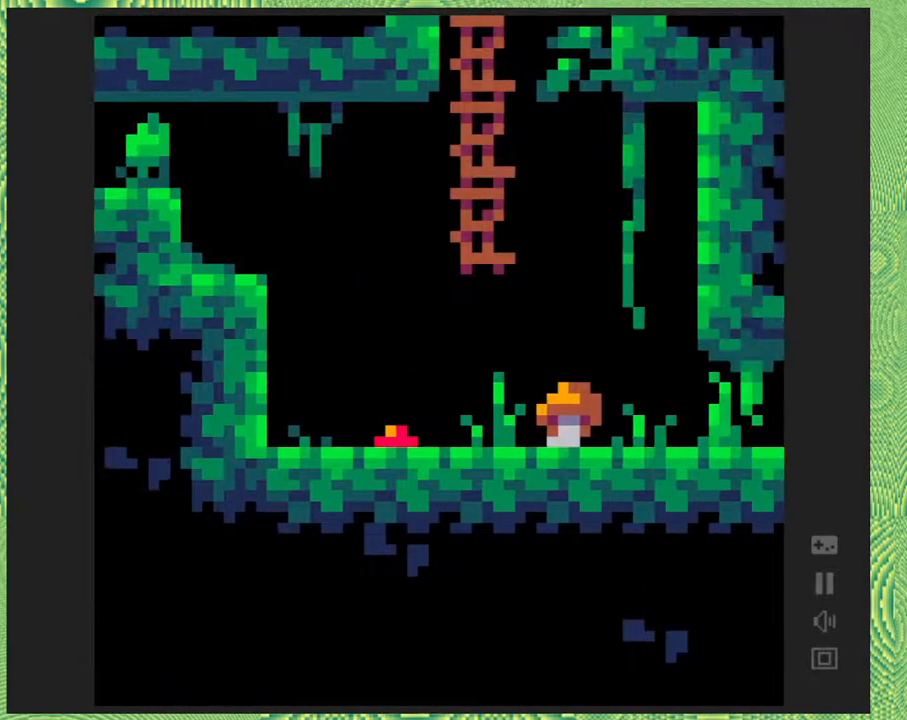
Gameplay with a controller (Nintendo layout); each line is a JSON object with the inputs held at the frame after it. "events" lists button and stick changes between this image and that frame as [ms after this image, input, new state], when the widget could be followed in between. Not read: L1 L2 L3 R1 R2 R3 left_stick.
{"buttons": [], "right_stick": "center", "events": [[150, "DPAD_RIGHT", "up"]]}
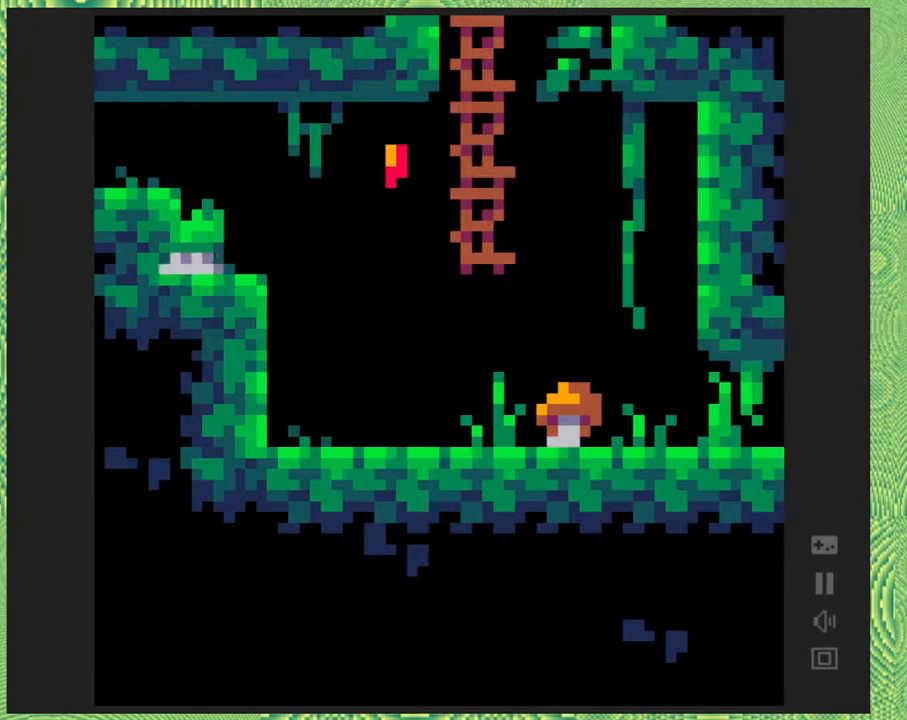
{"buttons": ["DPAD_RIGHT"], "right_stick": "center", "events": [[67, "DPAD_RIGHT", "down"]]}
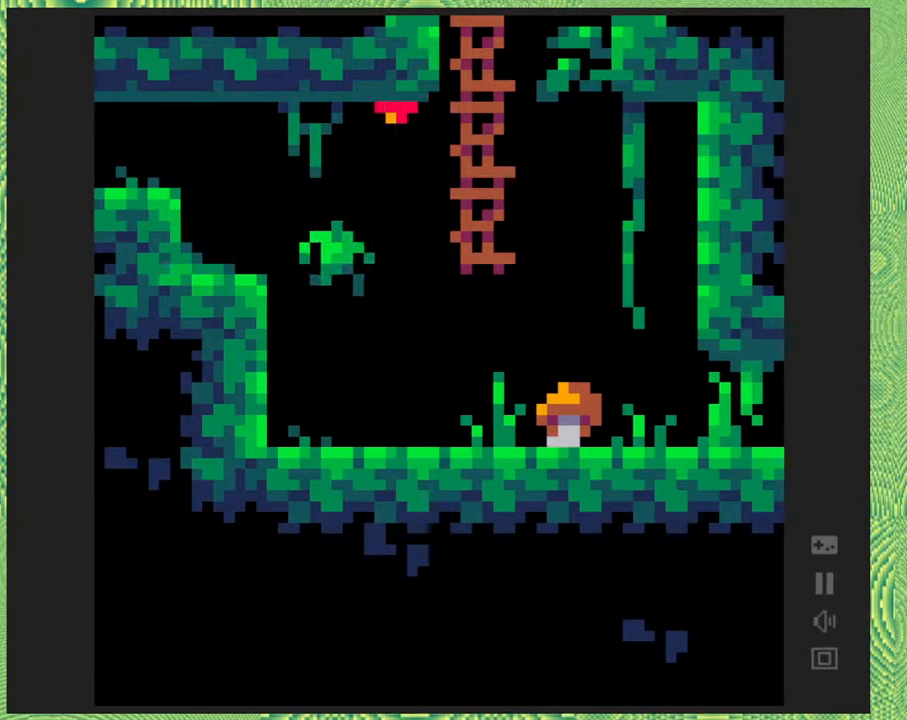
{"buttons": ["B", "DPAD_RIGHT"], "right_stick": "center", "events": [[433, "B", "down"]]}
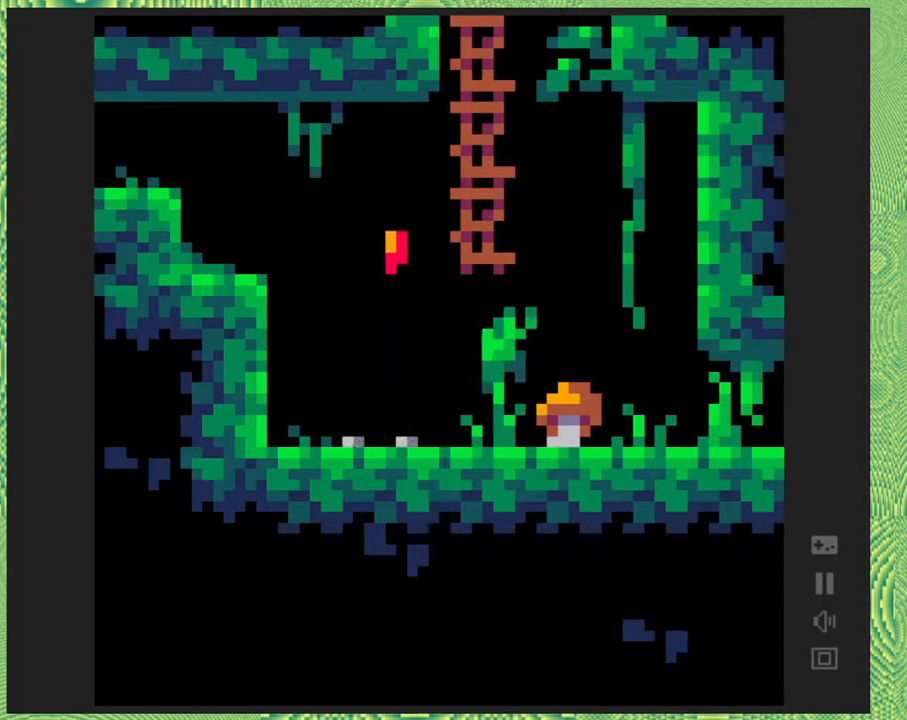
{"buttons": [], "right_stick": "center", "events": [[183, "B", "up"], [183, "DPAD_RIGHT", "up"], [267, "Y", "down"], [450, "Y", "up"]]}
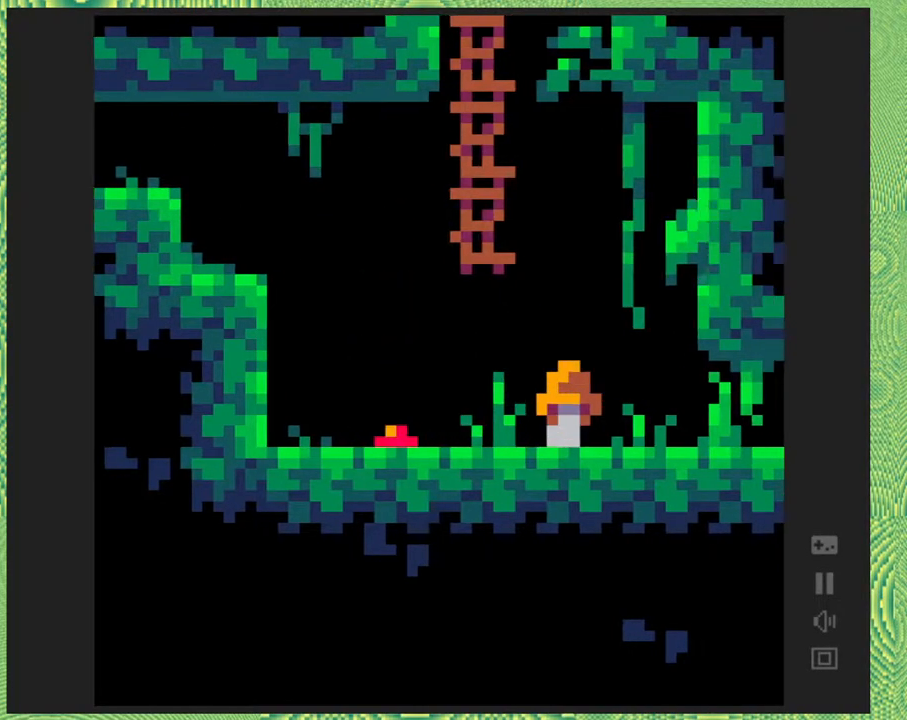
{"buttons": [], "right_stick": "center", "events": [[100, "DPAD_LEFT", "down"], [317, "DPAD_LEFT", "up"]]}
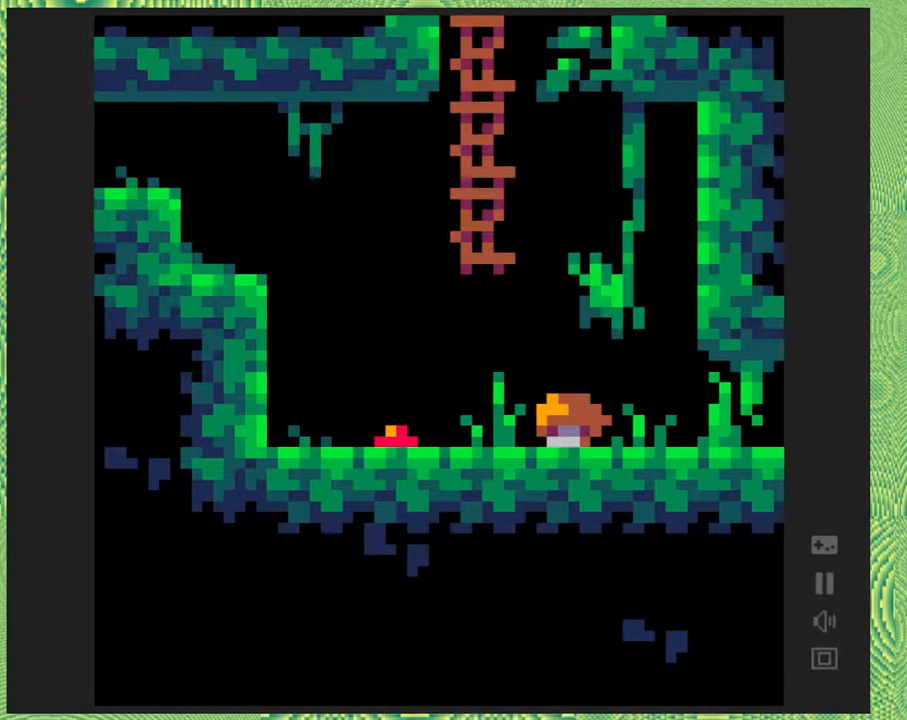
{"buttons": ["DPAD_RIGHT"], "right_stick": "center", "events": [[250, "DPAD_RIGHT", "down"]]}
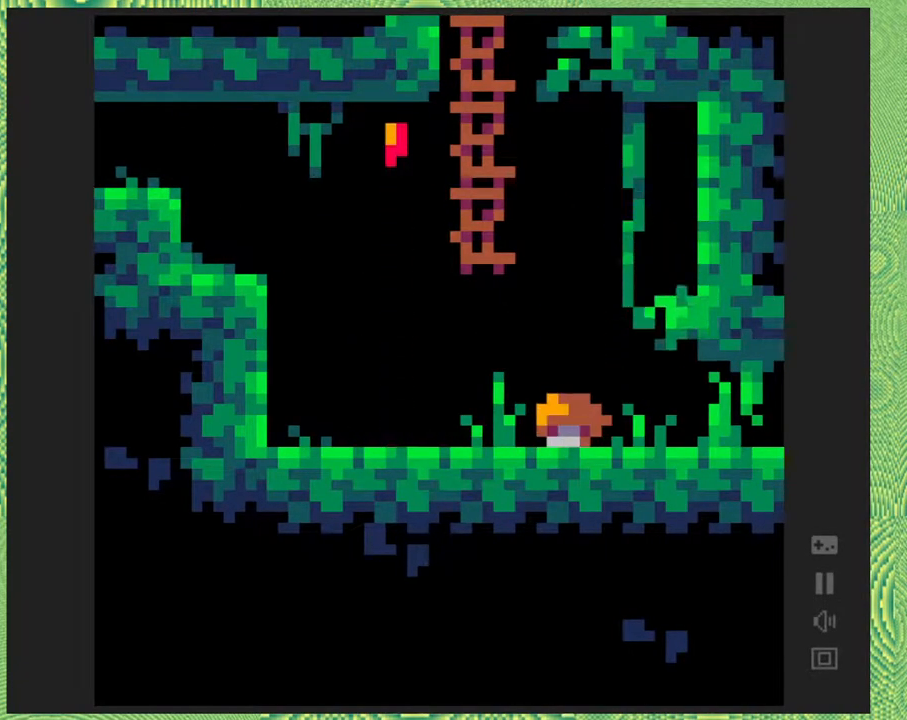
{"buttons": ["DPAD_RIGHT"], "right_stick": "center", "events": [[83, "DPAD_RIGHT", "up"], [367, "DPAD_RIGHT", "down"]]}
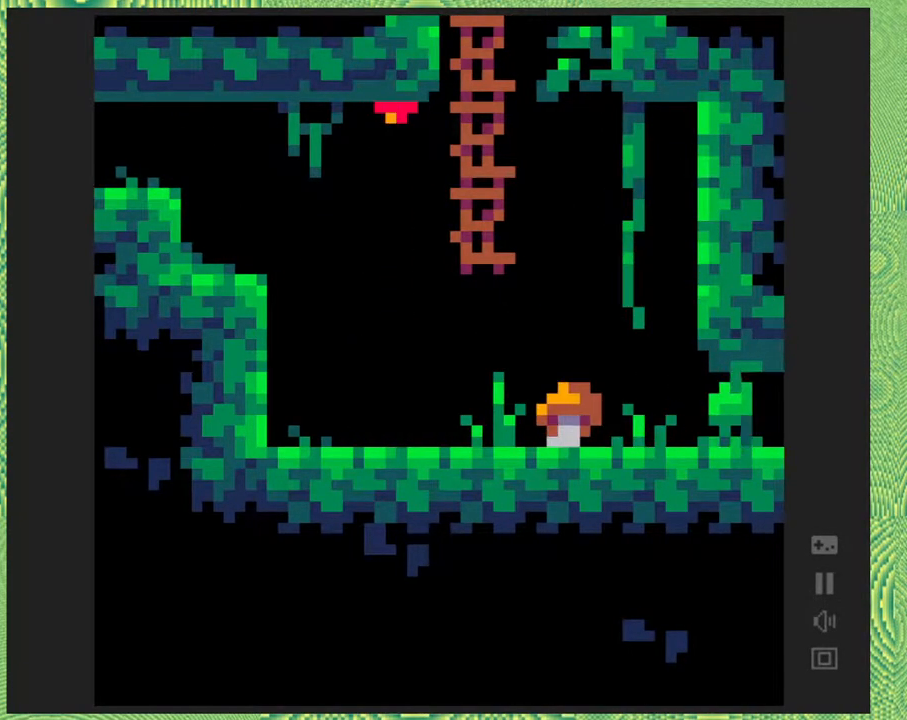
{"buttons": [], "right_stick": "center", "events": [[400, "DPAD_RIGHT", "up"]]}
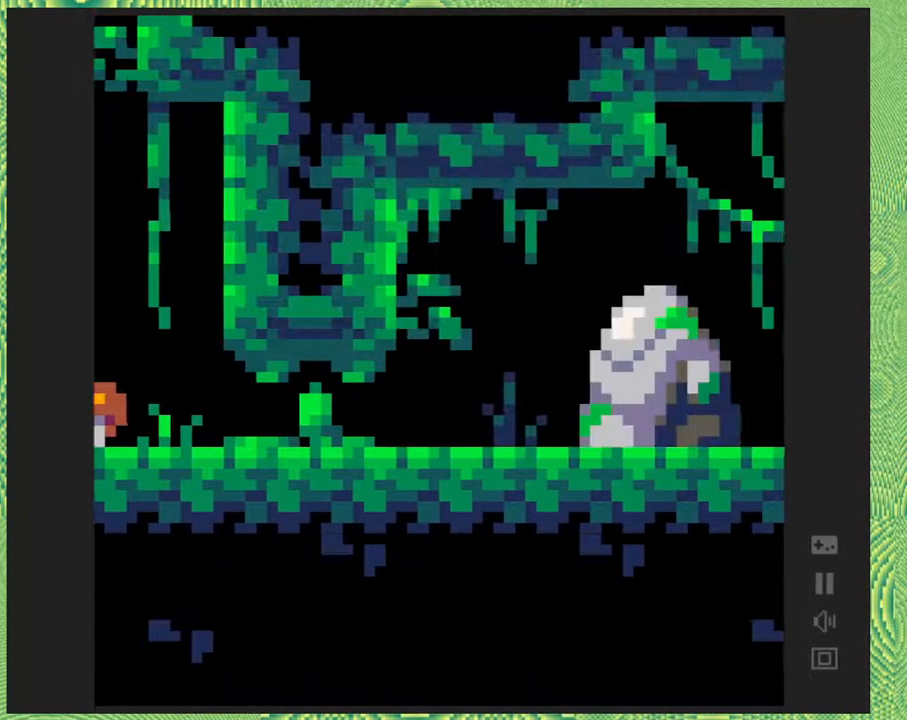
{"buttons": [], "right_stick": "center", "events": []}
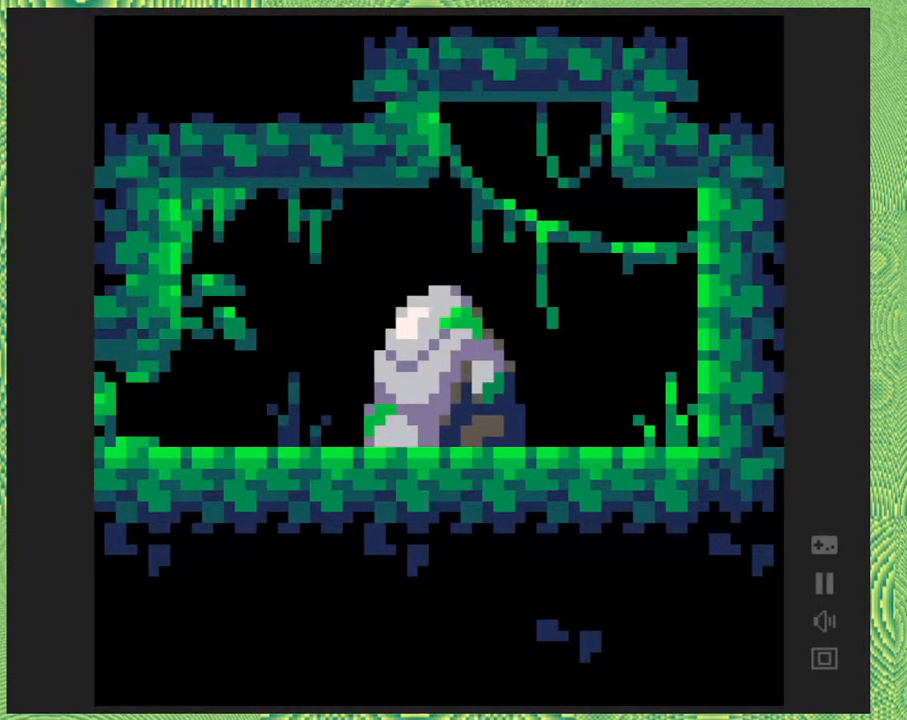
{"buttons": ["DPAD_LEFT"], "right_stick": "center", "events": [[283, "DPAD_LEFT", "down"]]}
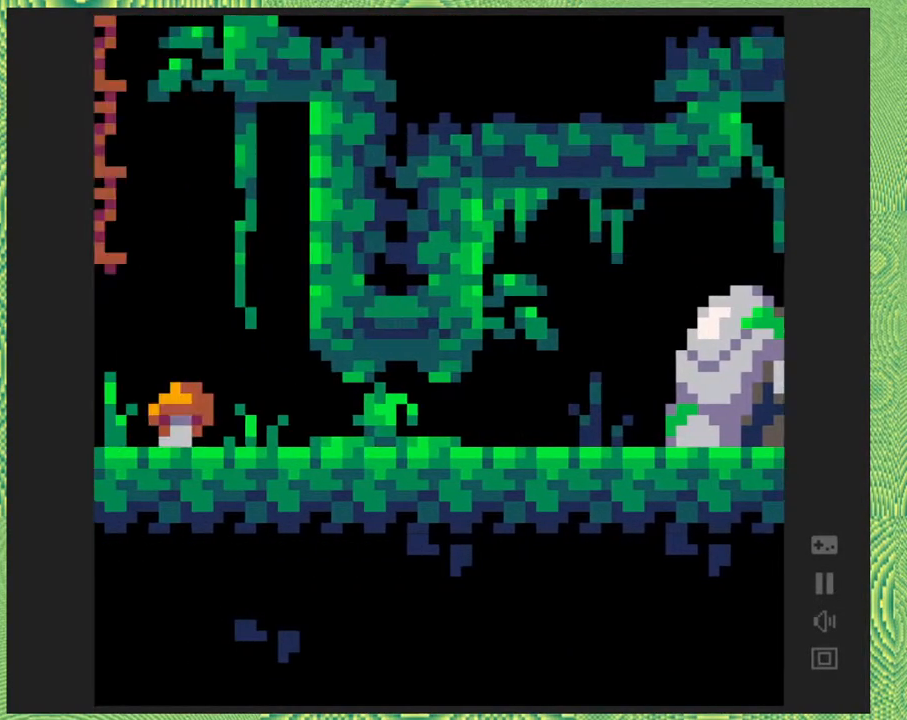
{"buttons": ["DPAD_LEFT"], "right_stick": "center", "events": []}
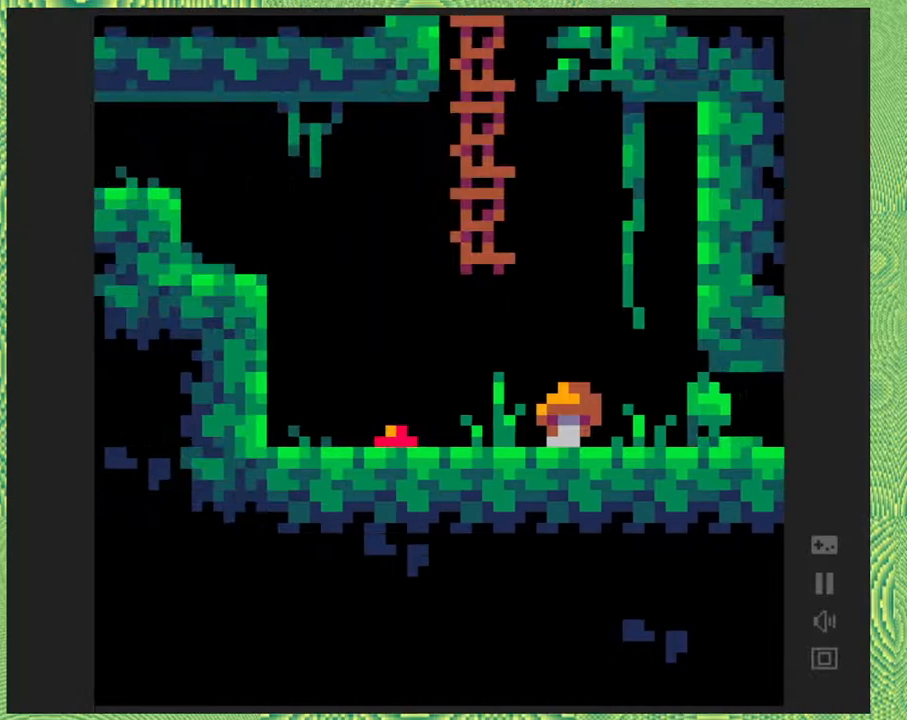
{"buttons": [], "right_stick": "center", "events": [[167, "B", "down"], [433, "DPAD_LEFT", "up"], [483, "B", "up"]]}
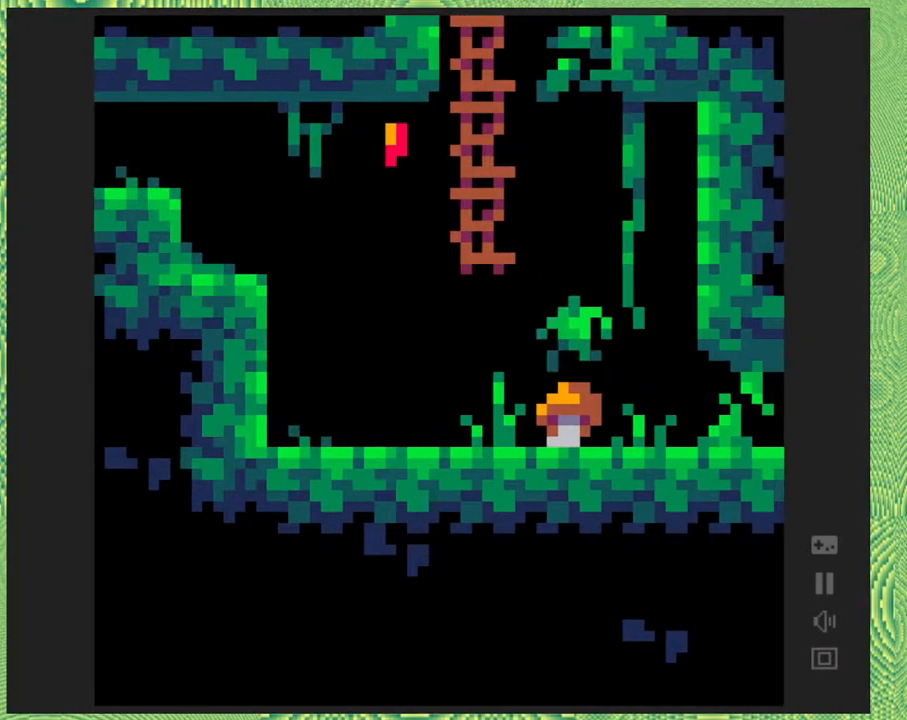
{"buttons": ["DPAD_LEFT"], "right_stick": "center", "events": [[350, "DPAD_LEFT", "down"]]}
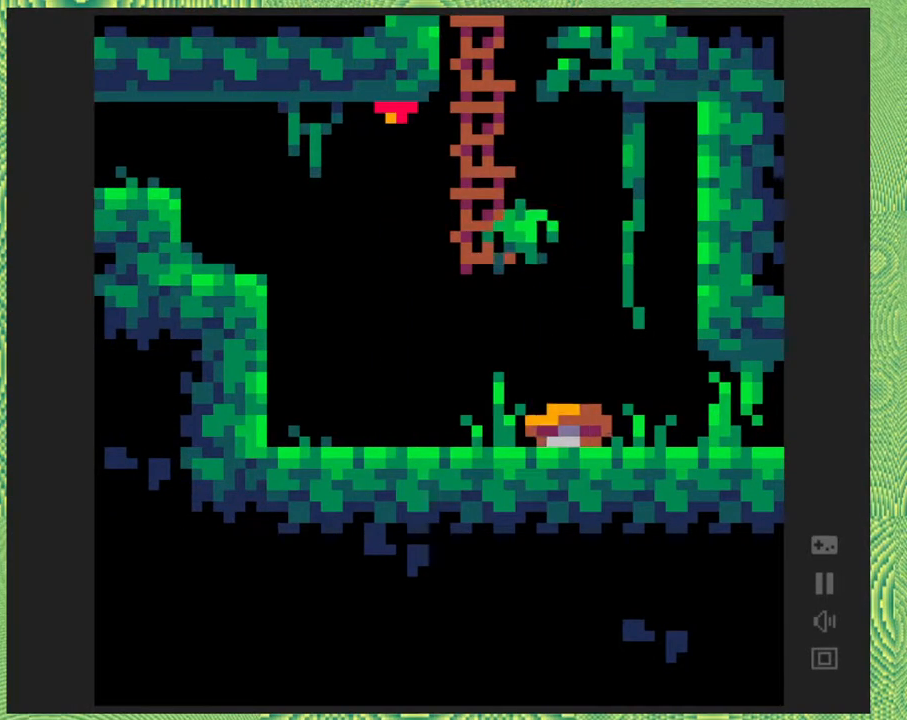
{"buttons": [], "right_stick": "center", "events": [[133, "DPAD_UP", "down"], [167, "DPAD_LEFT", "up"], [433, "DPAD_UP", "up"]]}
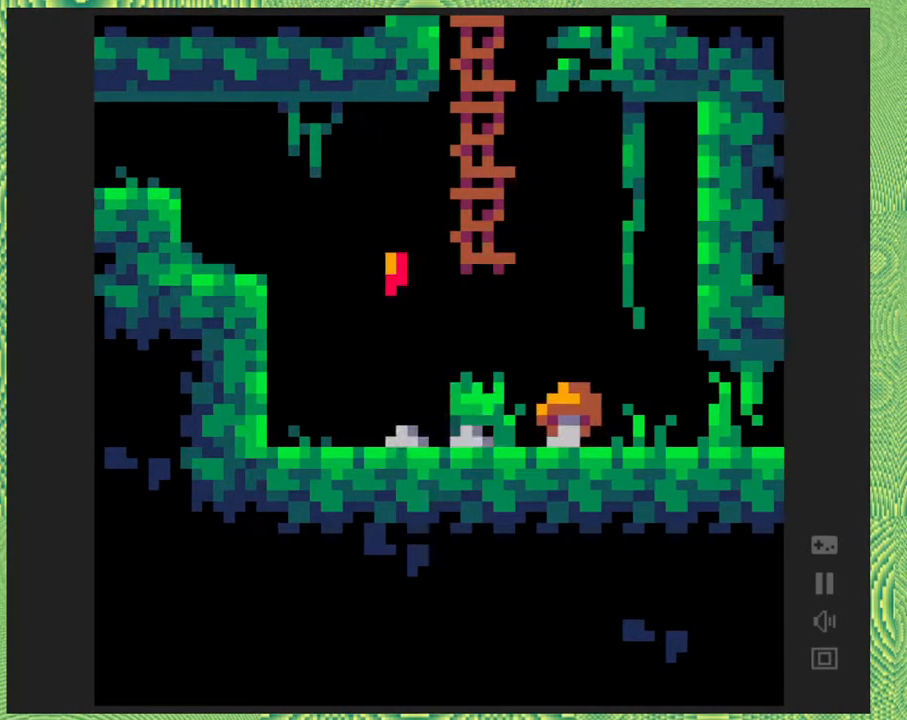
{"buttons": [], "right_stick": "center", "events": [[67, "B", "down"], [67, "DPAD_RIGHT", "down"], [283, "B", "up"], [317, "DPAD_RIGHT", "up"]]}
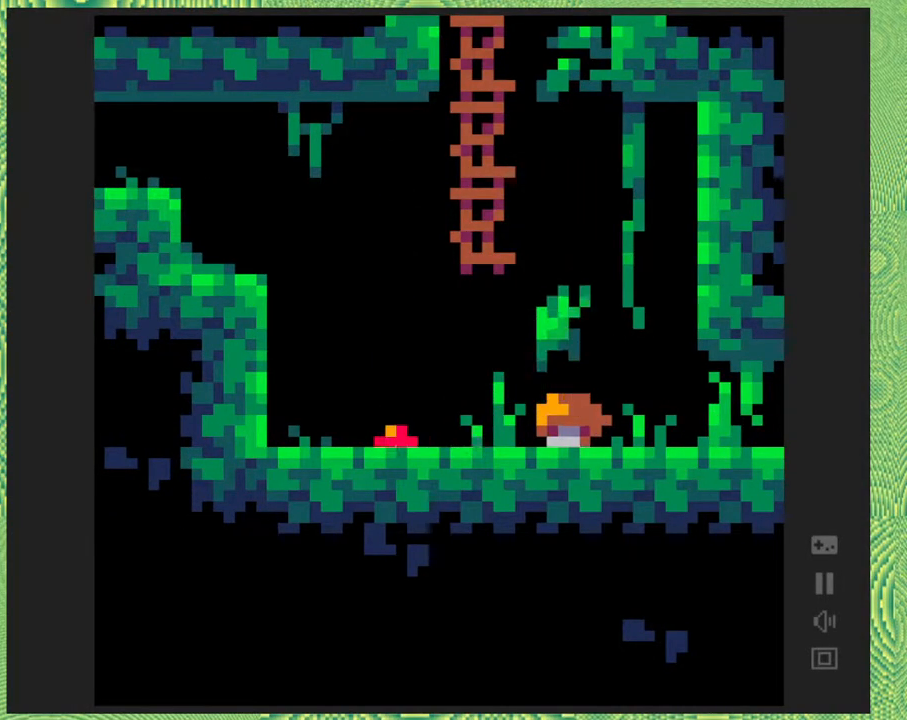
{"buttons": ["DPAD_UP"], "right_stick": "center", "events": [[117, "DPAD_LEFT", "down"], [367, "DPAD_UP", "down"], [383, "DPAD_LEFT", "up"]]}
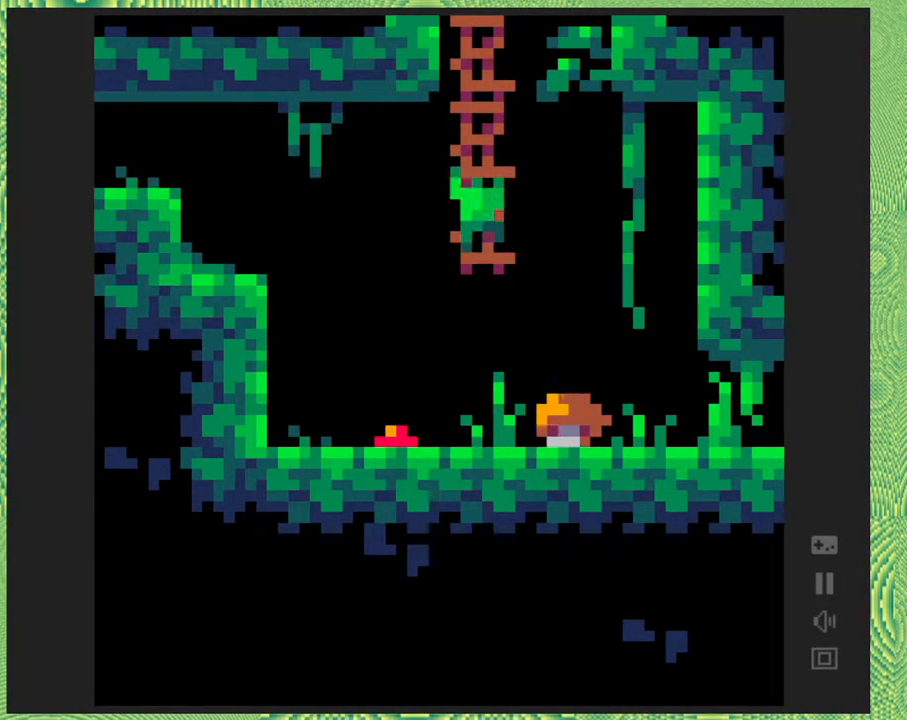
{"buttons": ["DPAD_UP"], "right_stick": "center", "events": [[167, "DPAD_RIGHT", "down"], [233, "DPAD_RIGHT", "up"]]}
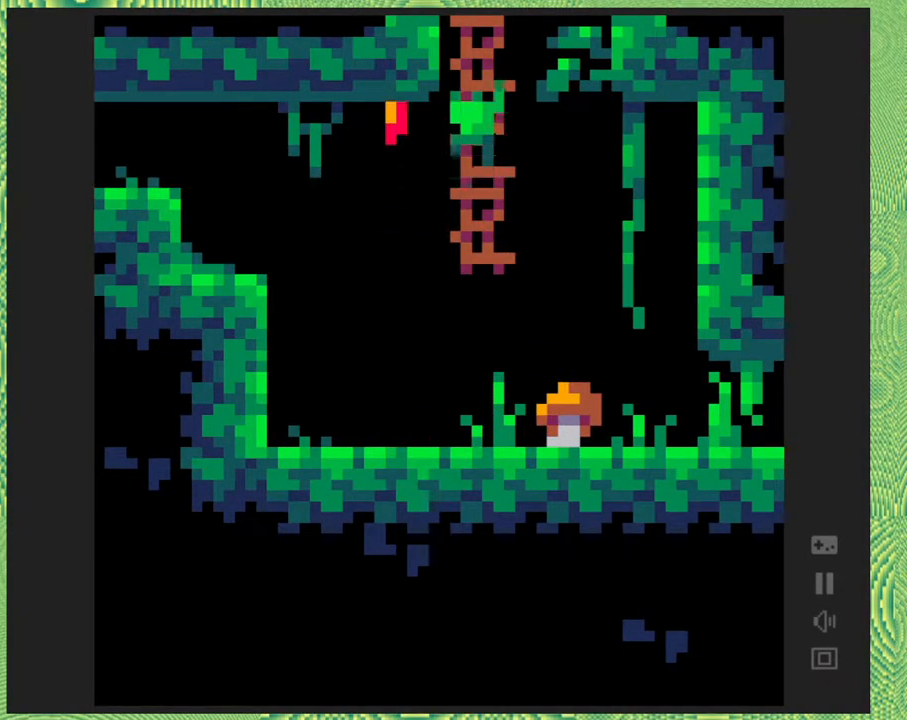
{"buttons": ["DPAD_UP"], "right_stick": "center", "events": []}
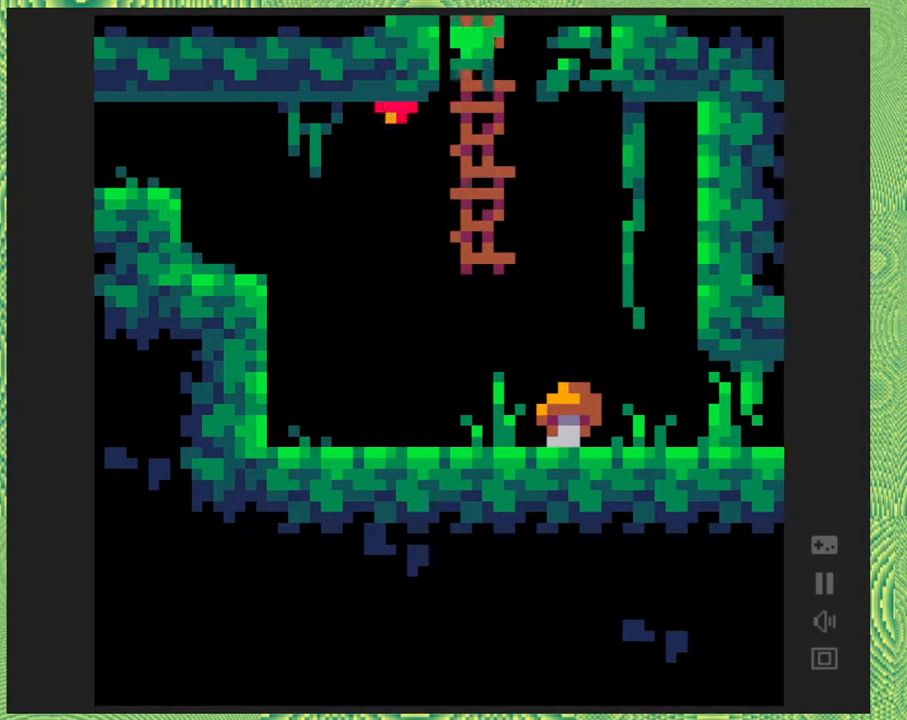
{"buttons": ["DPAD_UP"], "right_stick": "center", "events": []}
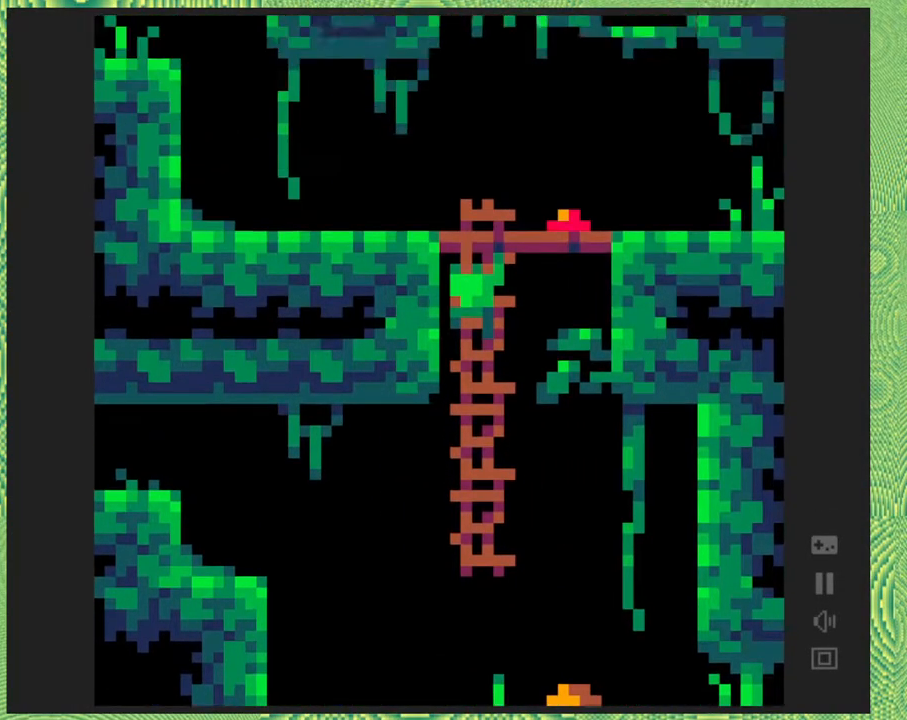
{"buttons": ["DPAD_UP"], "right_stick": "center", "events": []}
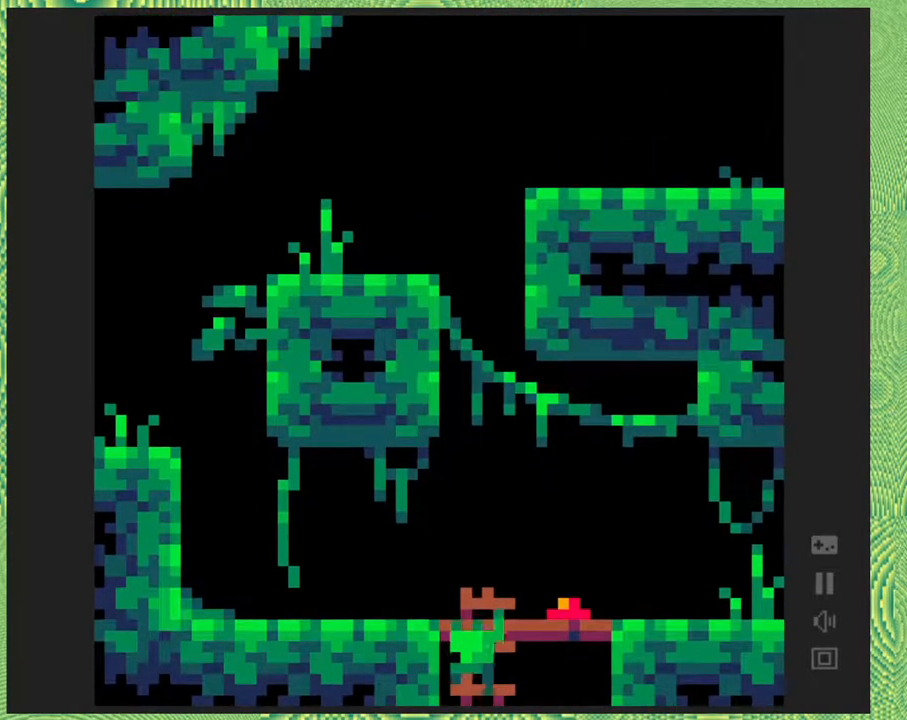
{"buttons": ["DPAD_UP"], "right_stick": "center", "events": []}
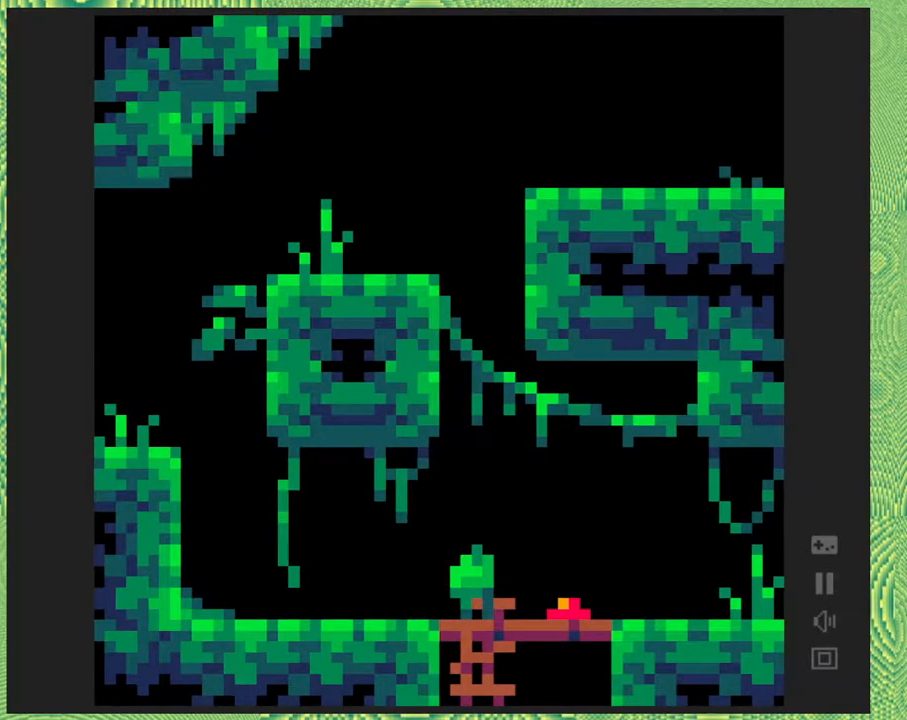
{"buttons": ["DPAD_LEFT"], "right_stick": "center", "events": [[83, "DPAD_LEFT", "down"], [117, "DPAD_UP", "up"]]}
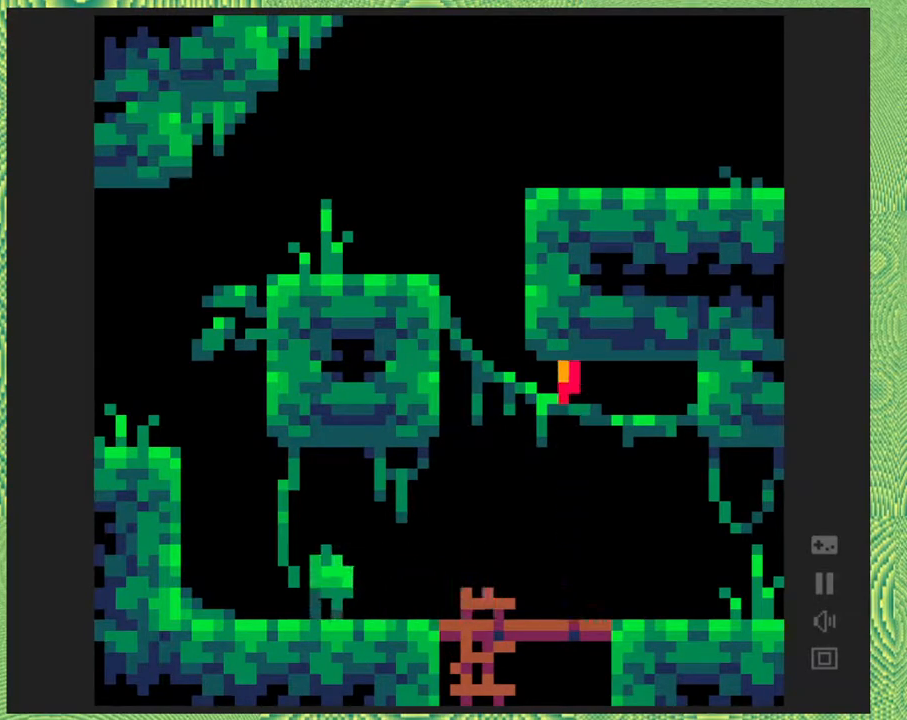
{"buttons": ["B", "DPAD_LEFT"], "right_stick": "center", "events": [[217, "B", "down"]]}
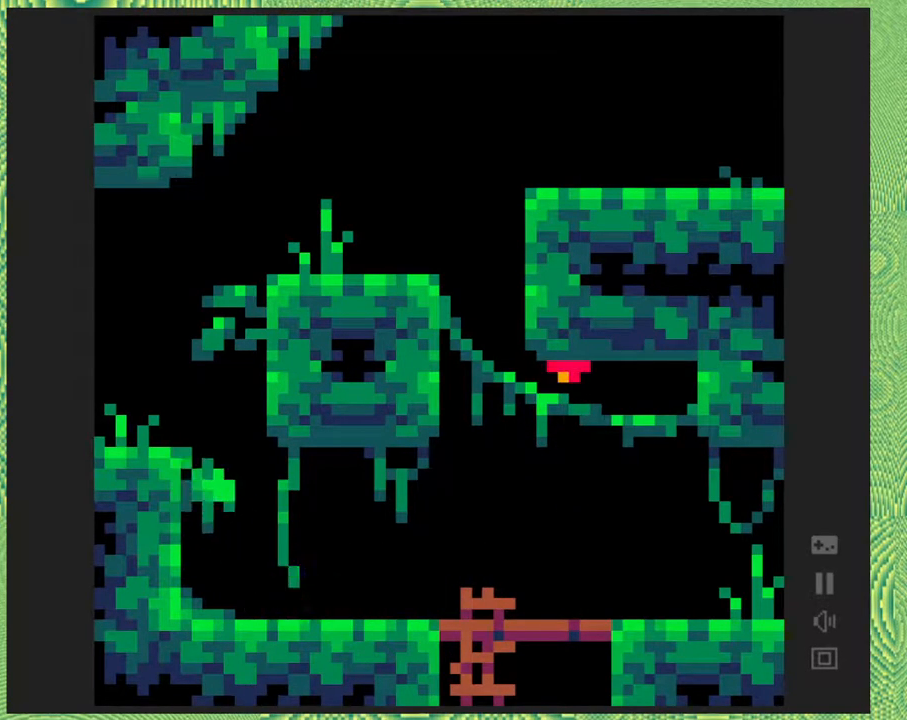
{"buttons": ["B", "DPAD_LEFT"], "right_stick": "center", "events": [[100, "B", "up"], [200, "B", "down"]]}
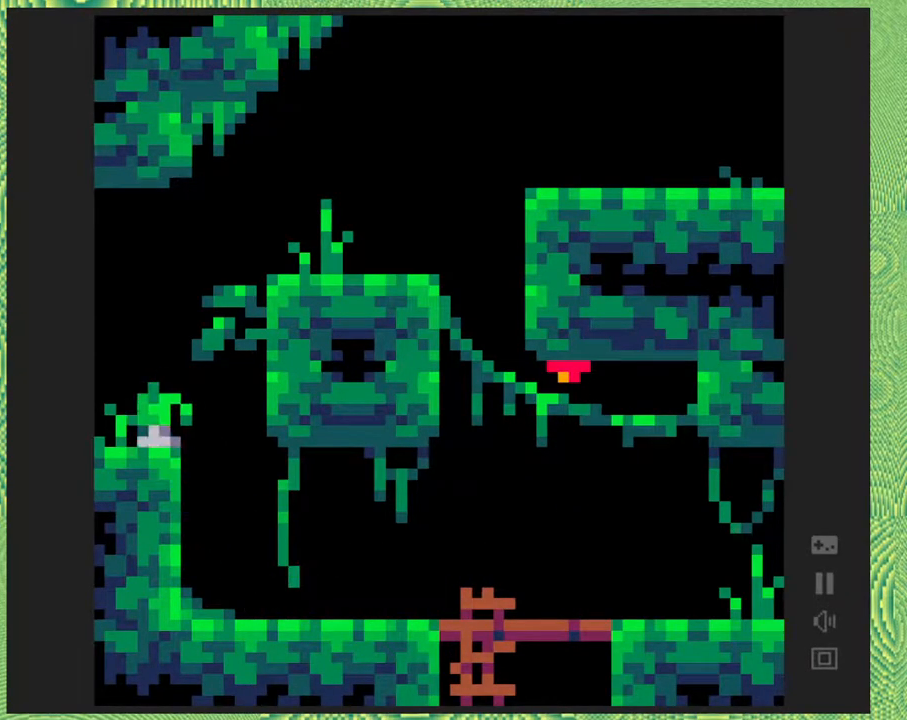
{"buttons": [], "right_stick": "center", "events": [[83, "B", "up"], [367, "DPAD_LEFT", "up"]]}
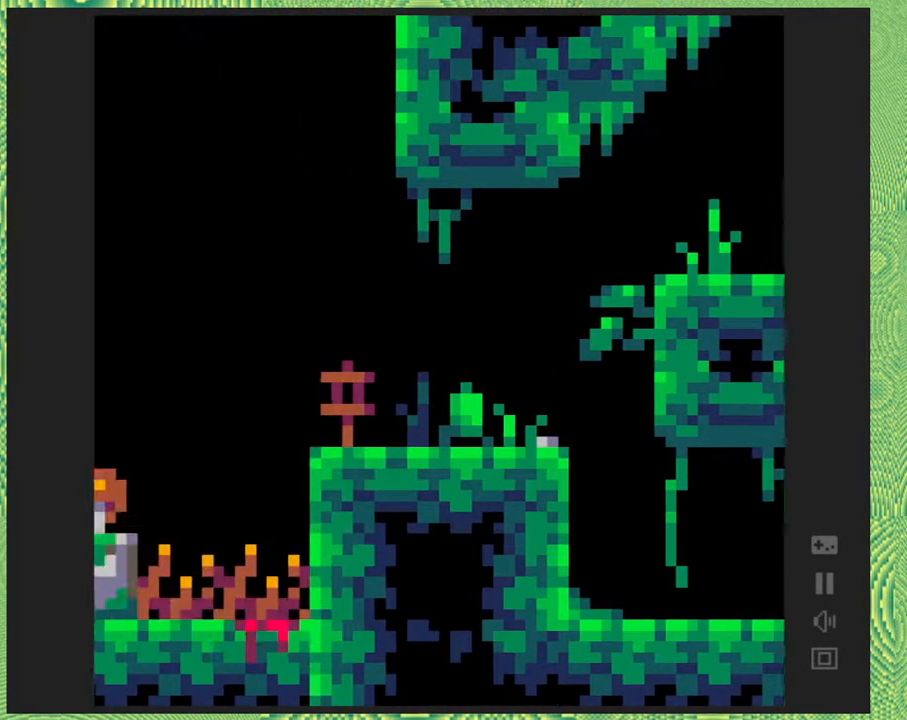
{"buttons": [], "right_stick": "center", "events": []}
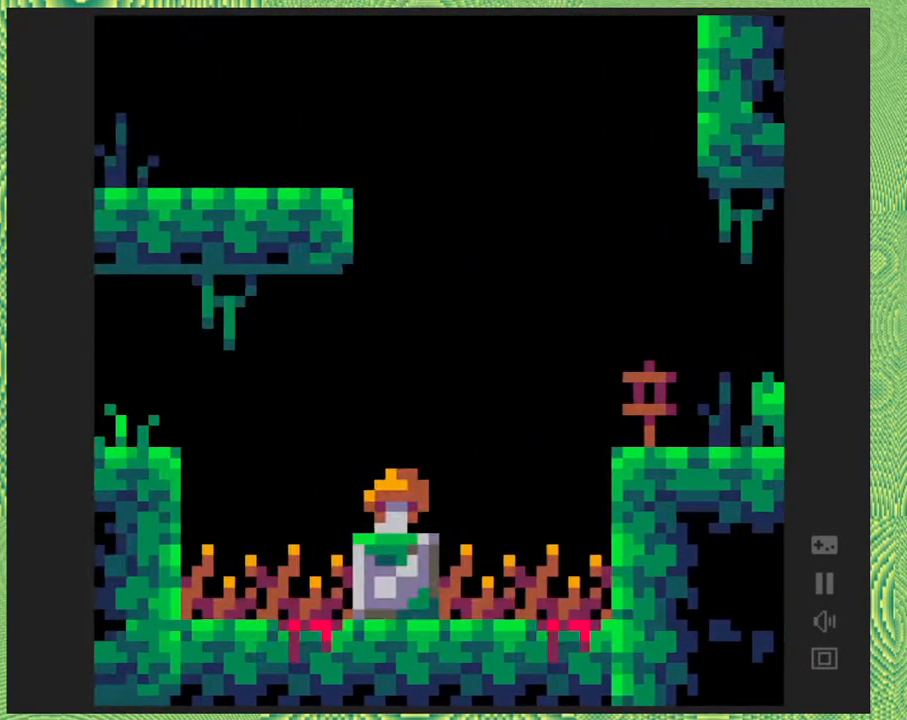
{"buttons": ["DPAD_LEFT"], "right_stick": "center", "events": [[417, "DPAD_LEFT", "down"]]}
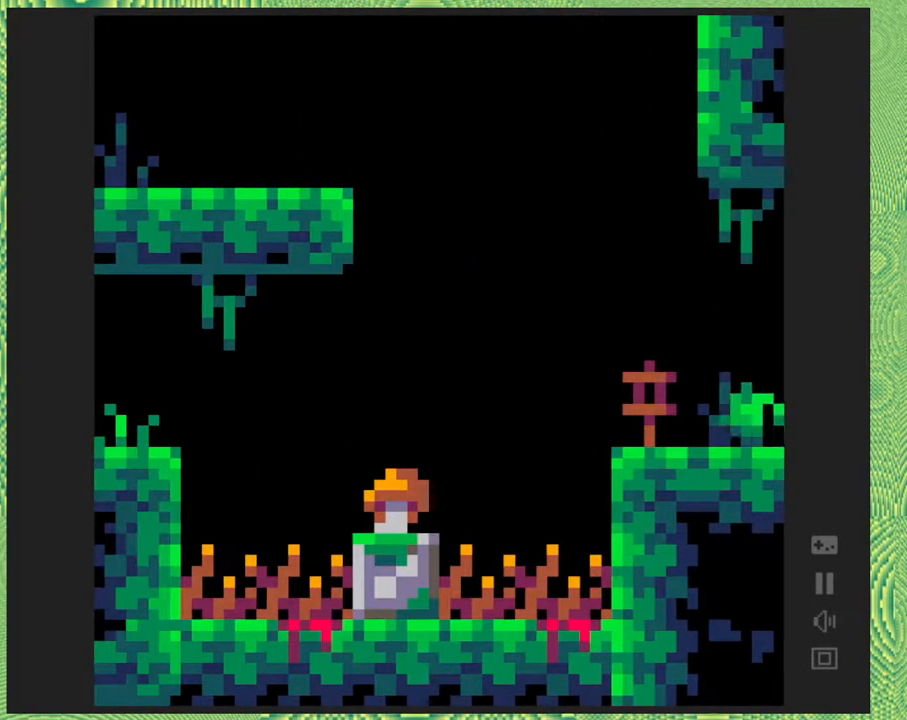
{"buttons": ["B", "DPAD_LEFT"], "right_stick": "center", "events": [[433, "B", "down"]]}
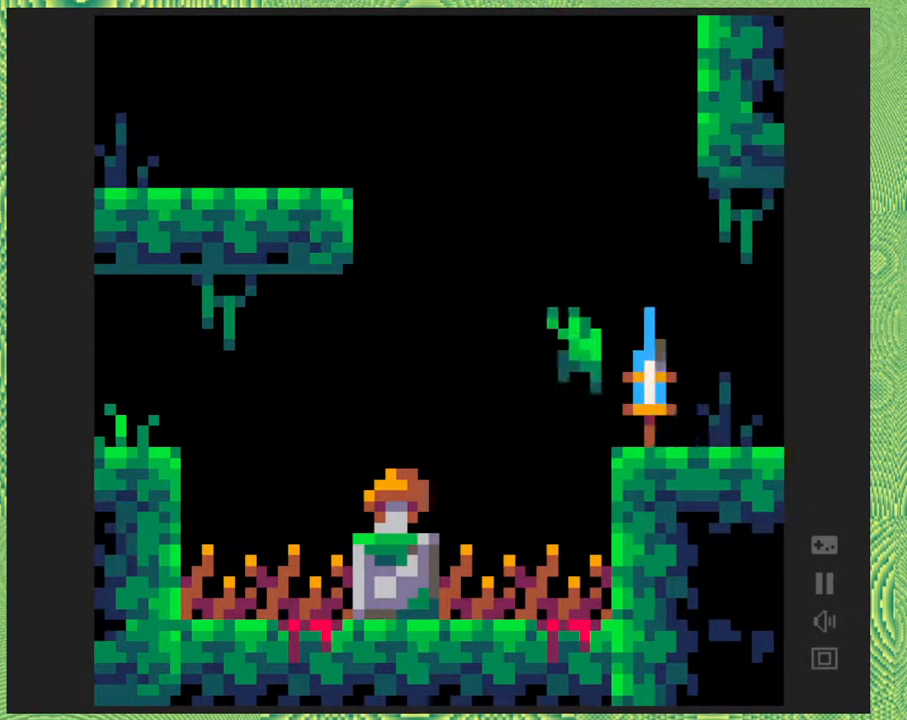
{"buttons": ["DPAD_LEFT"], "right_stick": "center", "events": [[367, "B", "up"]]}
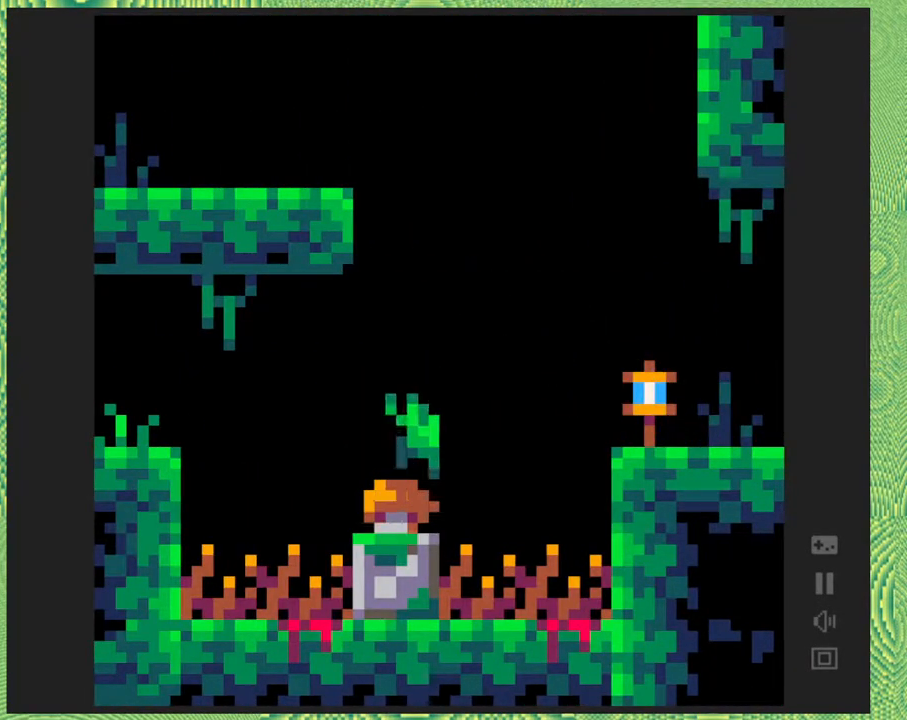
{"buttons": ["Y"], "right_stick": "center", "events": [[33, "DPAD_LEFT", "up"], [450, "Y", "down"]]}